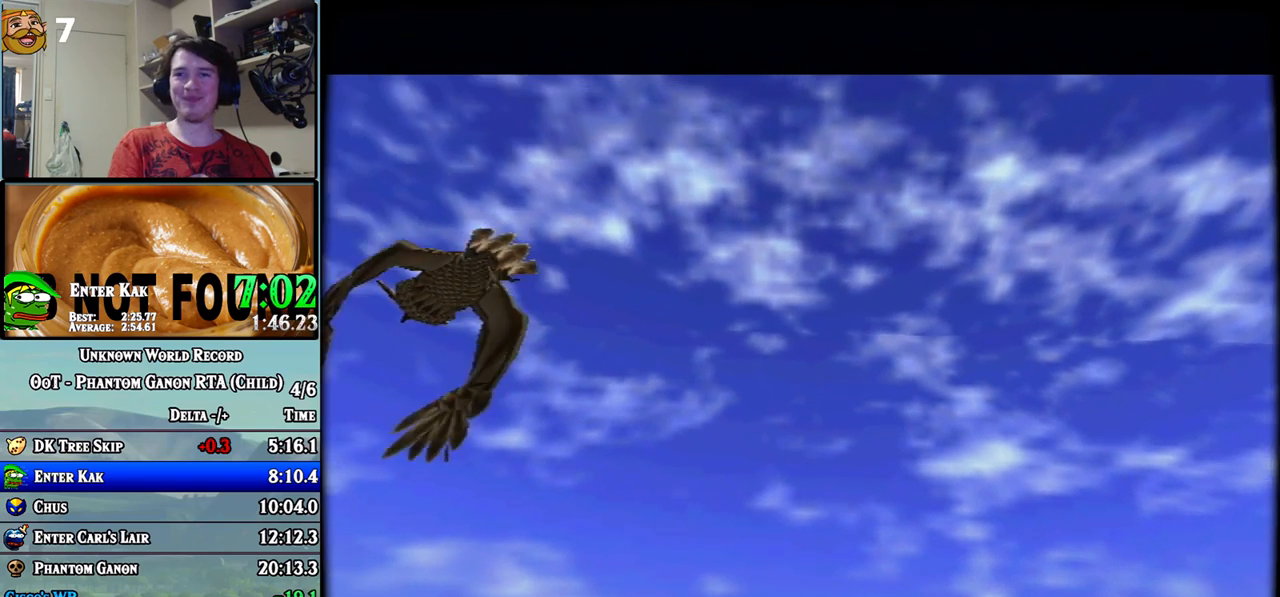
Gameplay with a controller (Nintendo layout); each line is a JSON object with the inputs held at the frame after it. "events" lists button and stick changes between this image and that frame as [ms after this image, input, new state], when the widget could be followed in between. Not read: A B C L1 L3 R1 R3 X Y.
{"buttons": [], "left_stick": "up-right", "events": [[400, "left_stick", "up-right"]]}
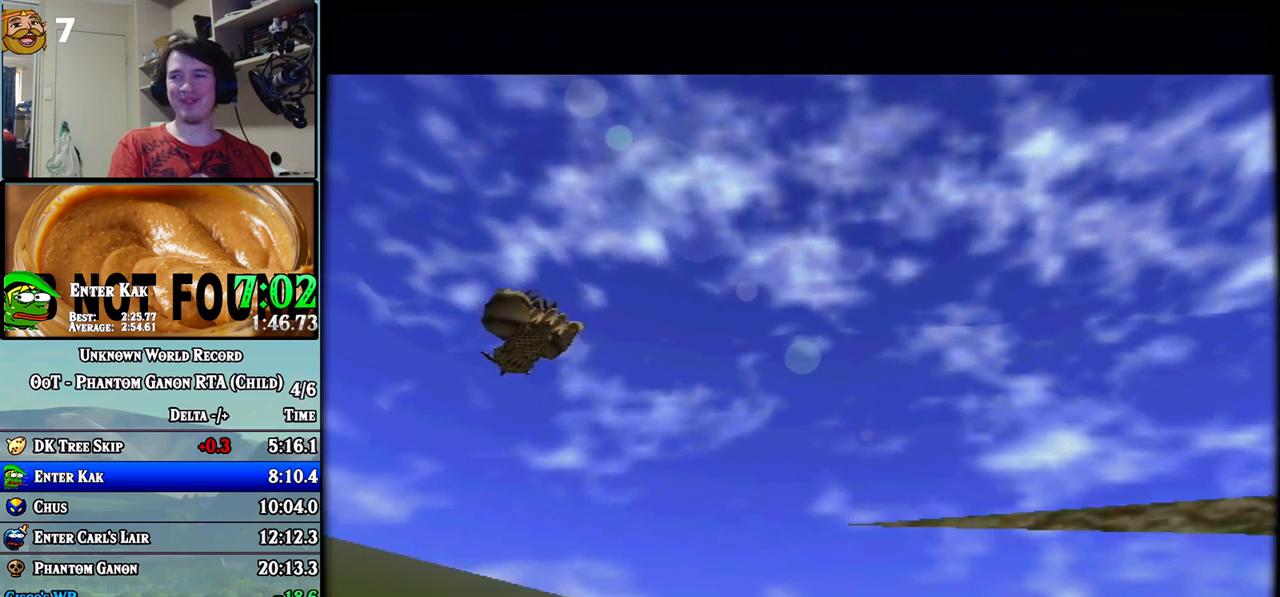
{"buttons": [], "left_stick": "up-right", "events": []}
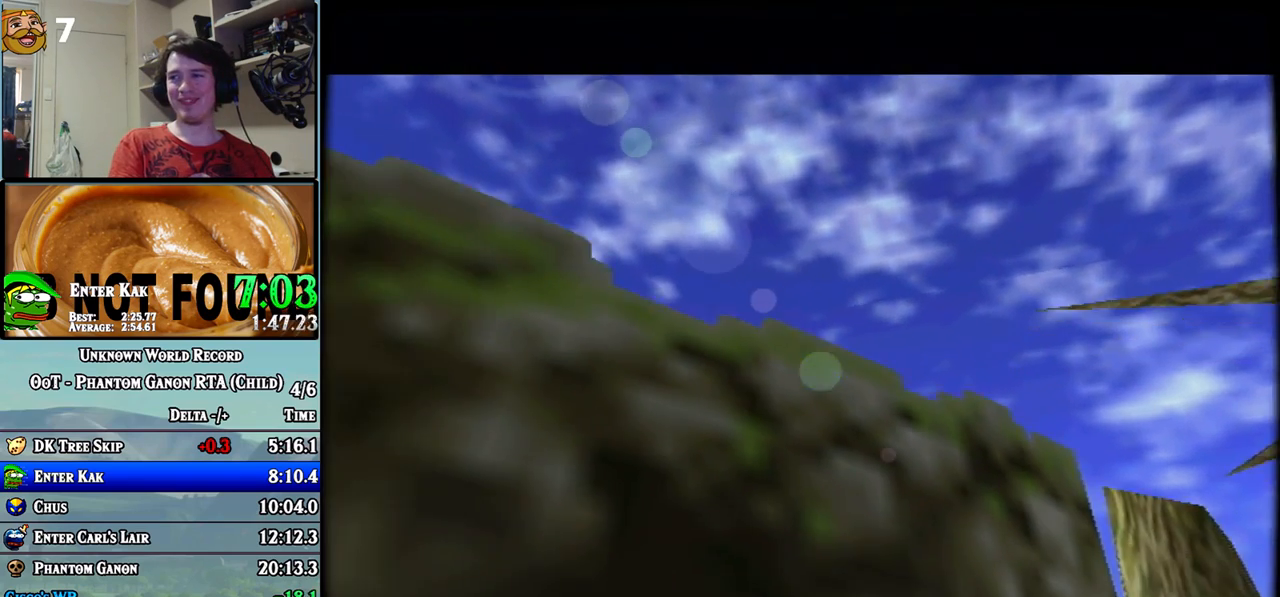
{"buttons": [], "left_stick": "up-right", "events": []}
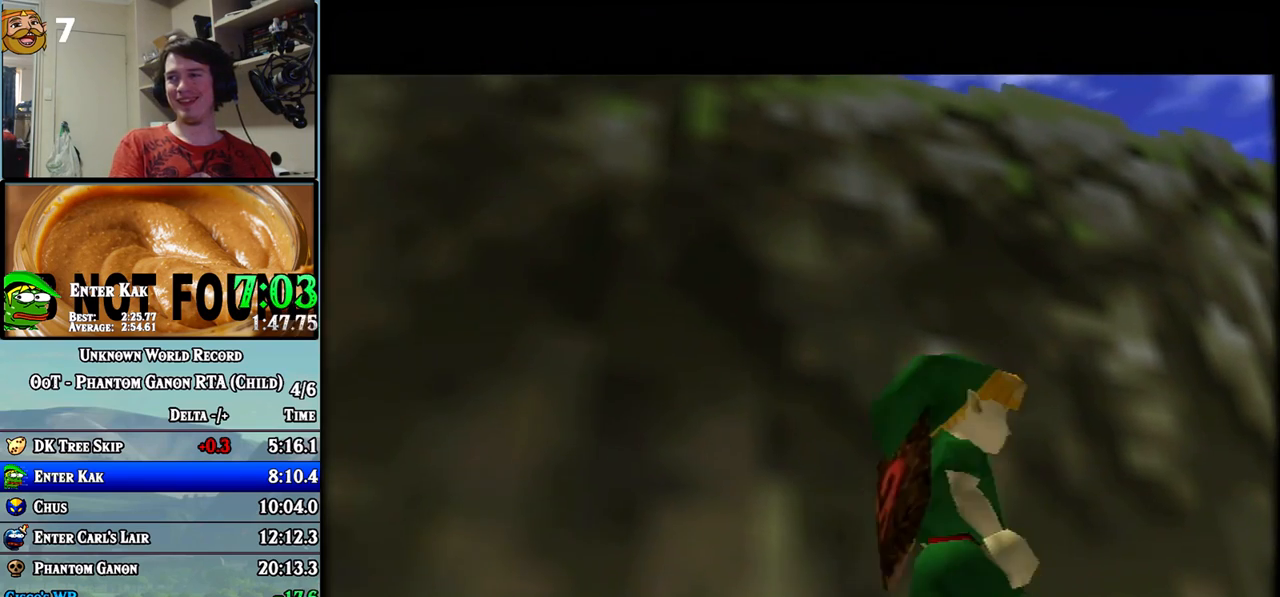
{"buttons": [], "left_stick": "up-right", "events": []}
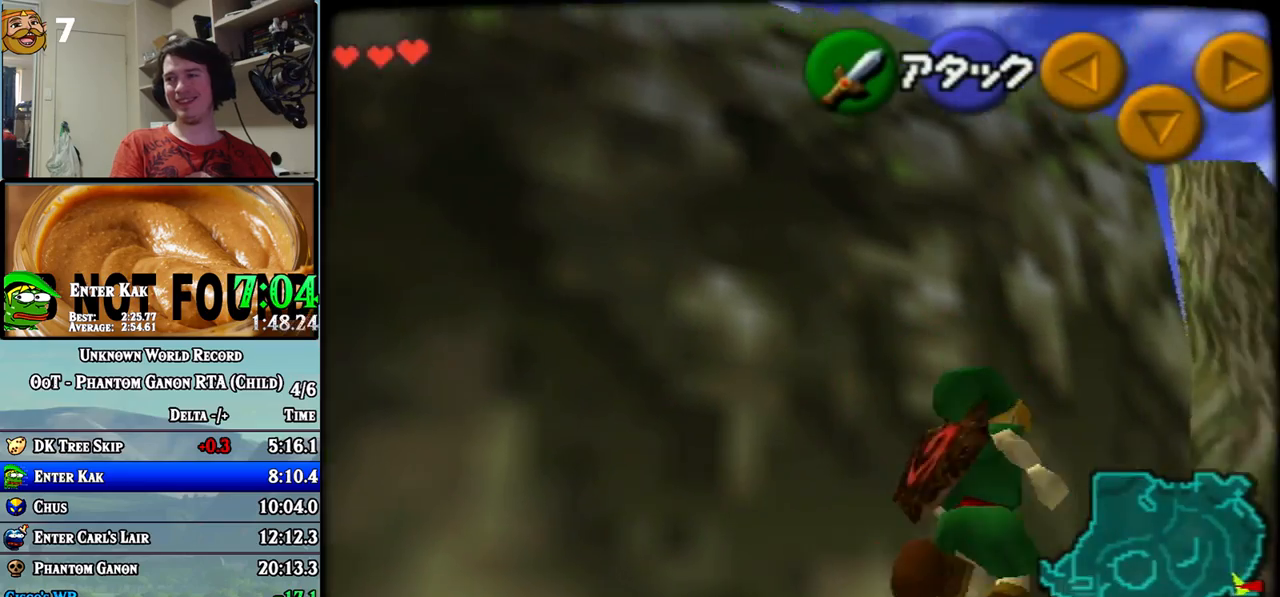
{"buttons": [], "left_stick": "up-right", "events": []}
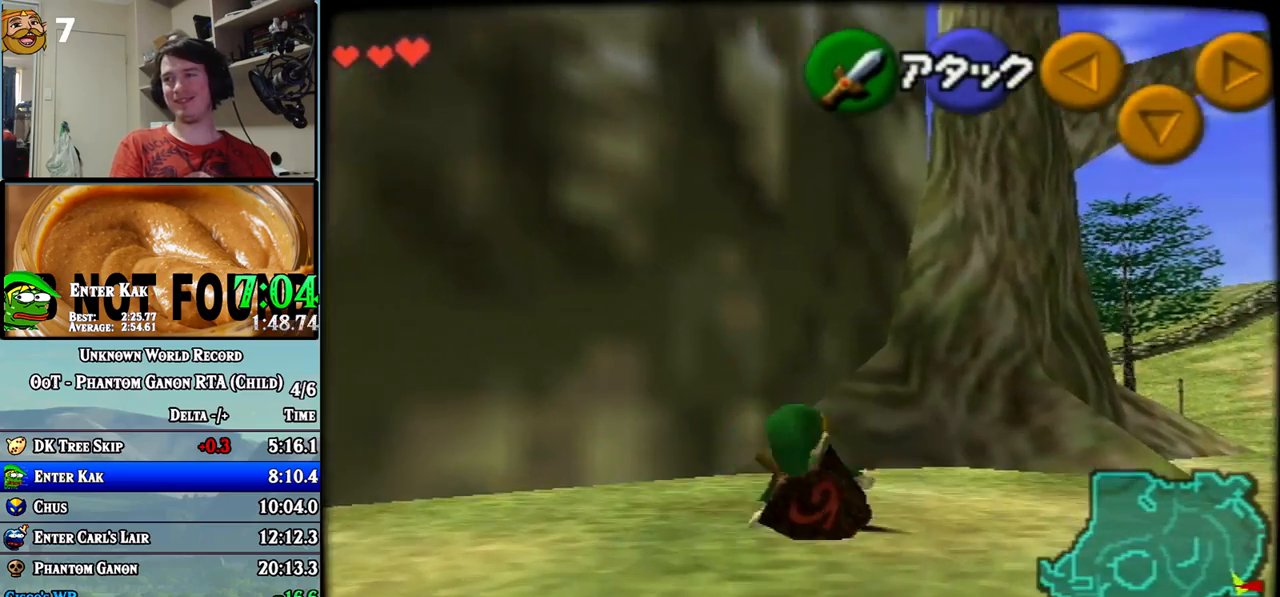
{"buttons": [], "left_stick": "up", "events": [[367, "Z", "down"], [500, "Z", "up"], [500, "left_stick", "up"]]}
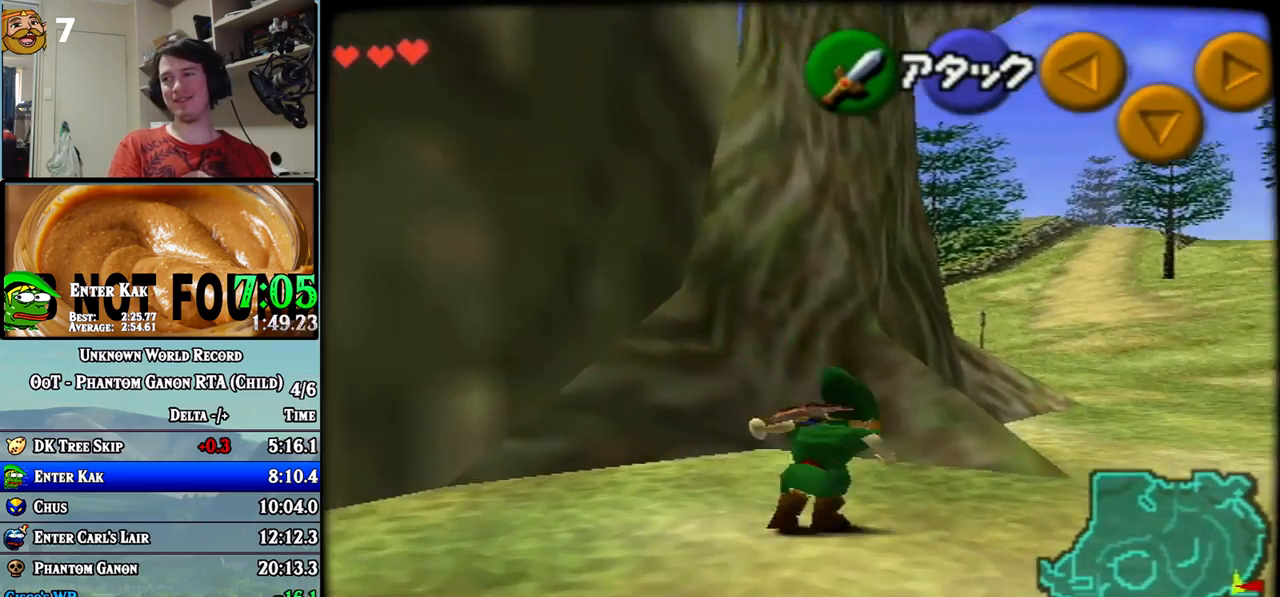
{"buttons": [], "left_stick": "up-right", "events": [[433, "left_stick", "up-right"]]}
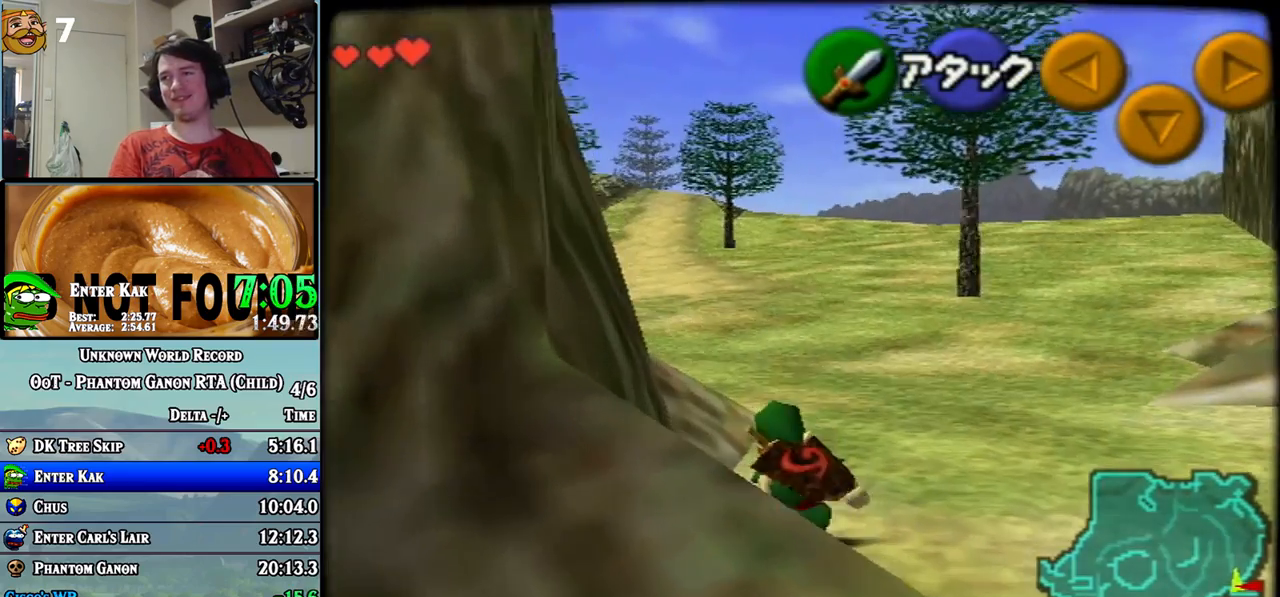
{"buttons": [], "left_stick": "up", "events": [[150, "left_stick", "up"]]}
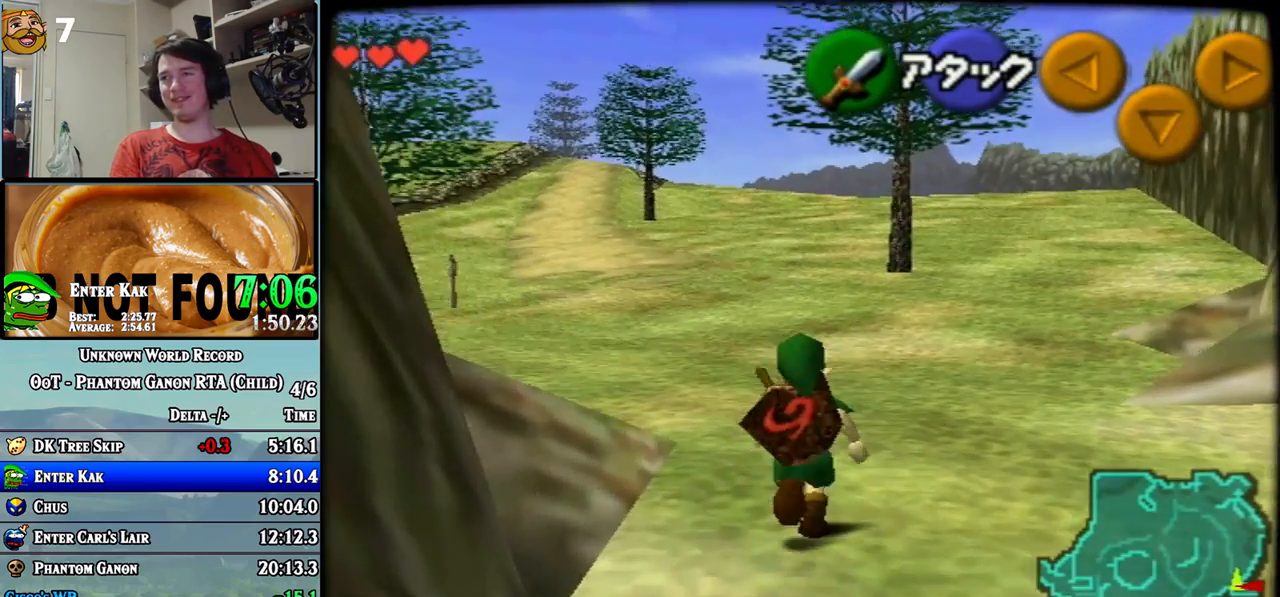
{"buttons": [], "left_stick": "down", "events": [[283, "left_stick", "center"], [400, "left_stick", "down"]]}
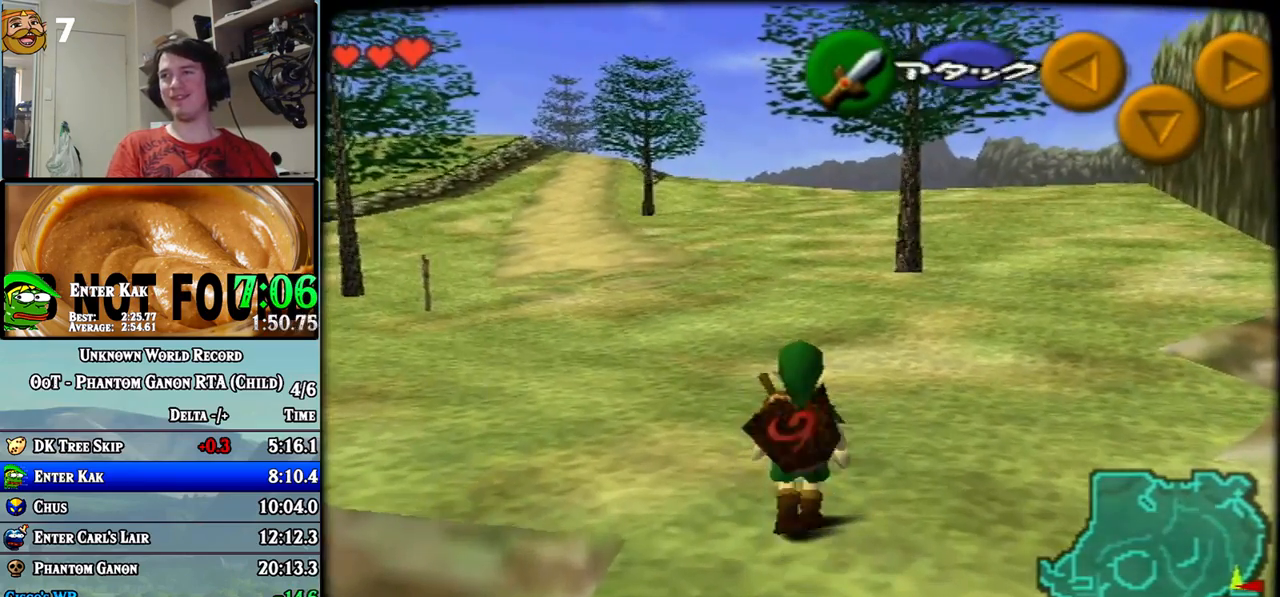
{"buttons": ["Z"], "left_stick": "down", "events": [[317, "Z", "down"]]}
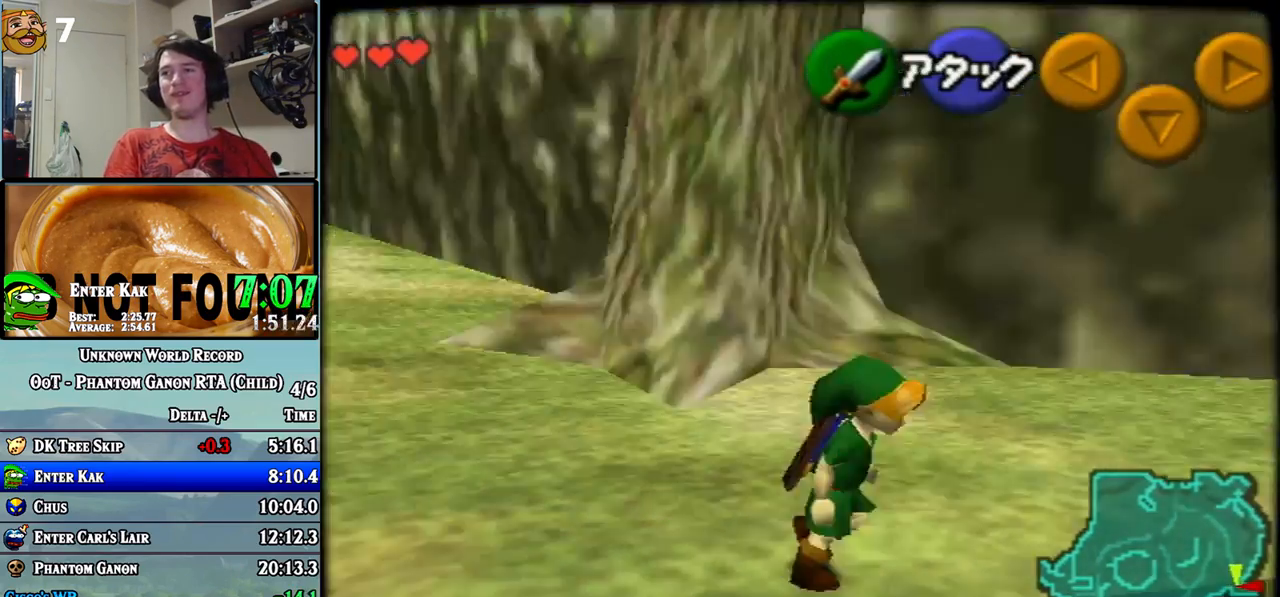
{"buttons": ["Z"], "left_stick": "down", "events": []}
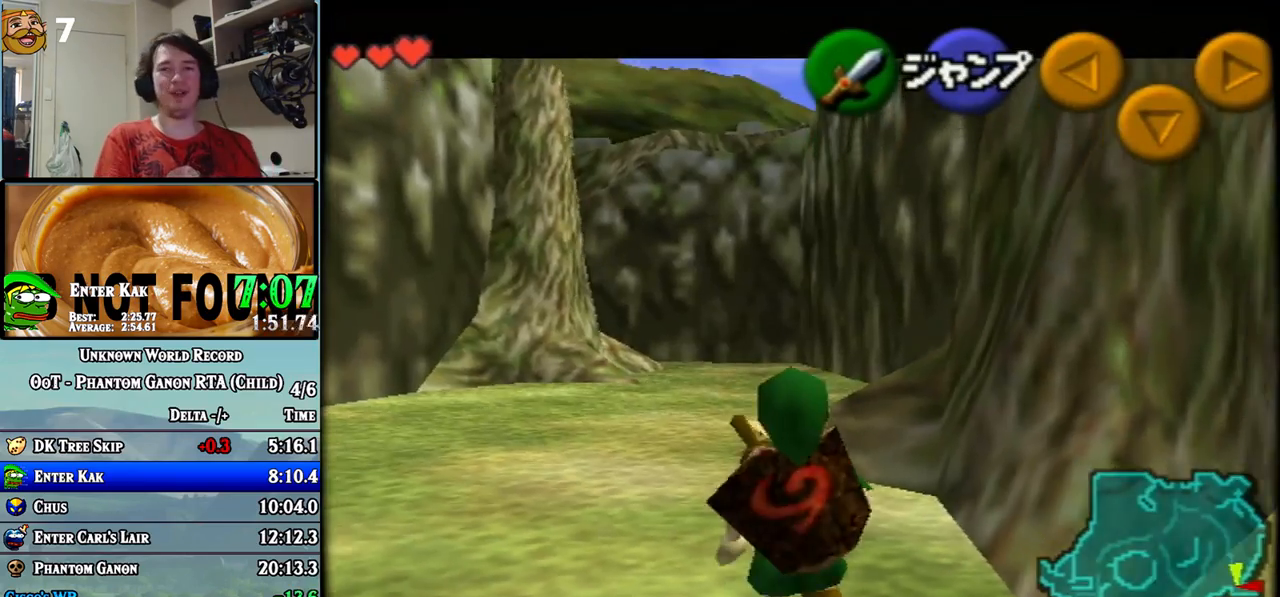
{"buttons": ["Z"], "left_stick": "down", "events": []}
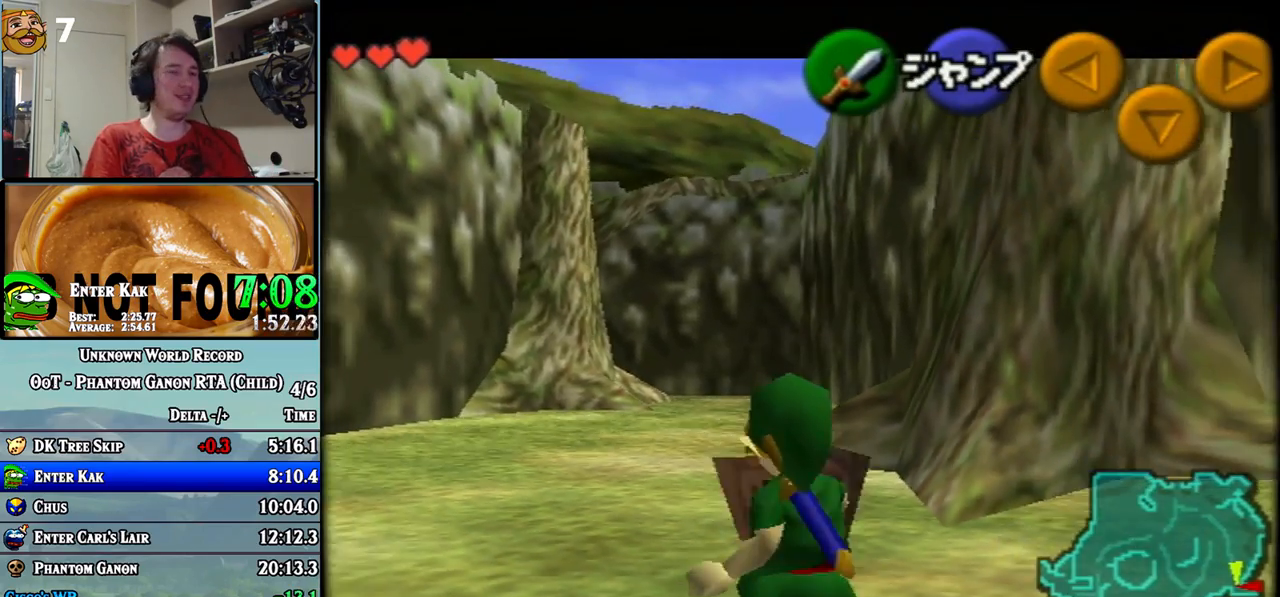
{"buttons": ["Z"], "left_stick": "down", "events": []}
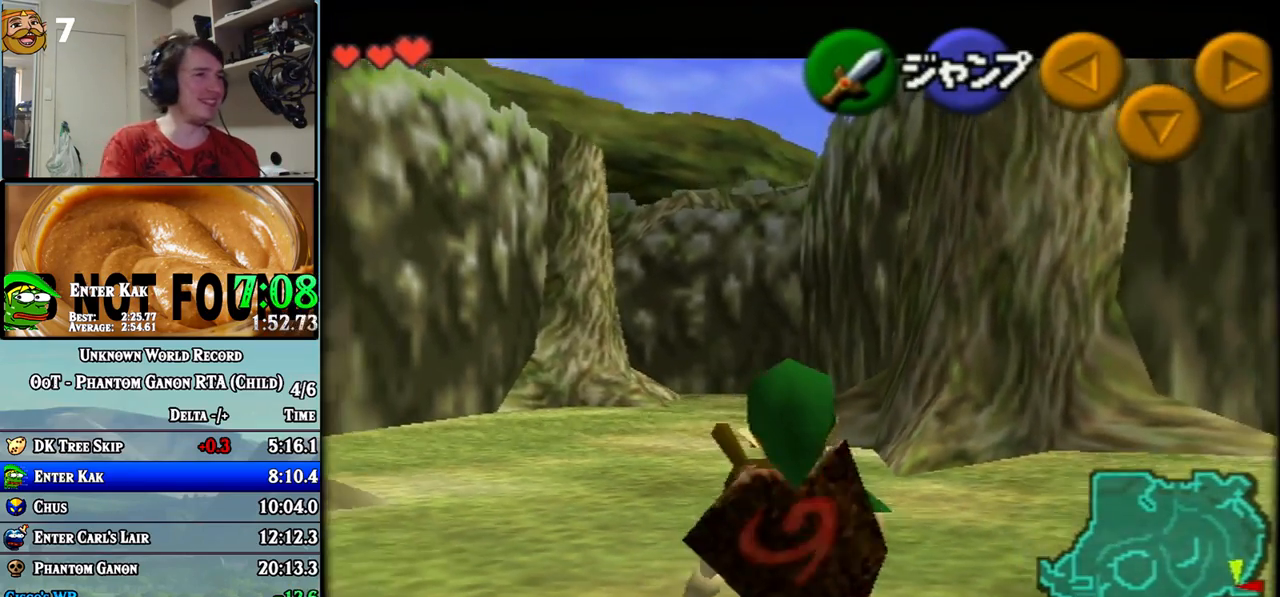
{"buttons": ["Z"], "left_stick": "down", "events": []}
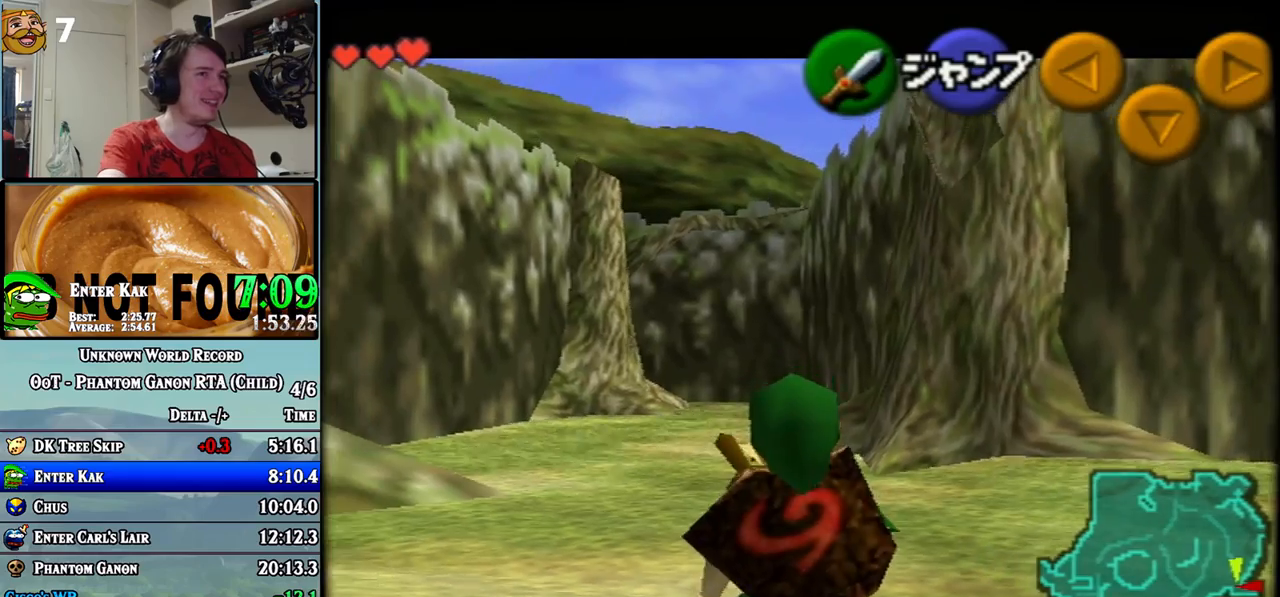
{"buttons": ["Z"], "left_stick": "down", "events": []}
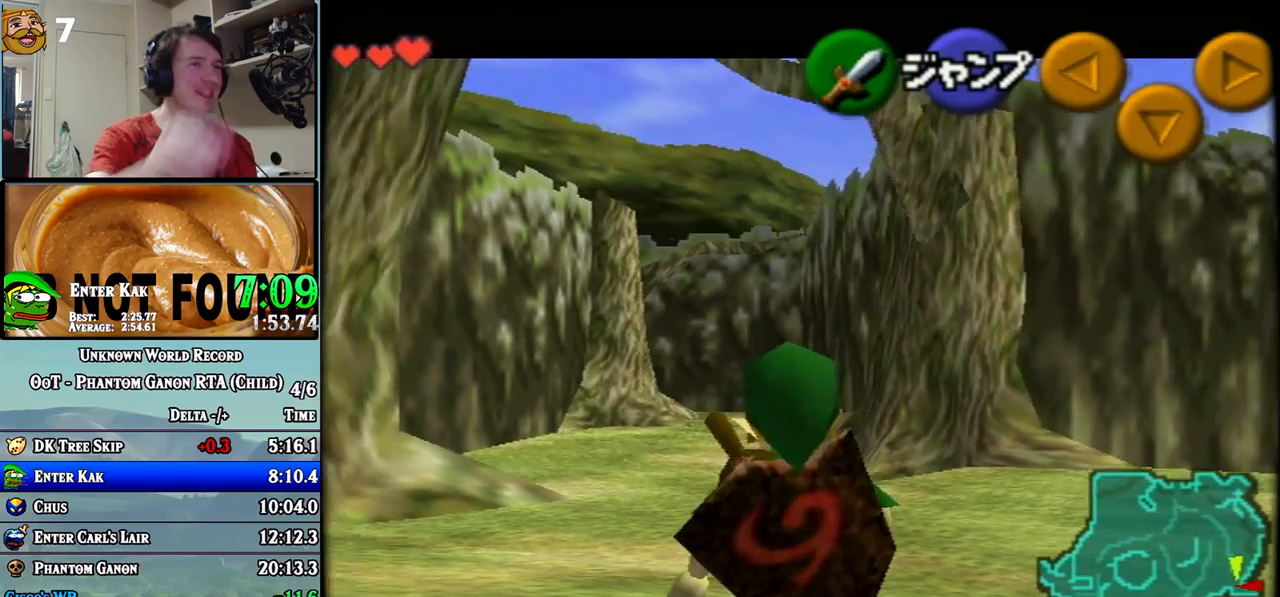
{"buttons": ["Z"], "left_stick": "down", "events": []}
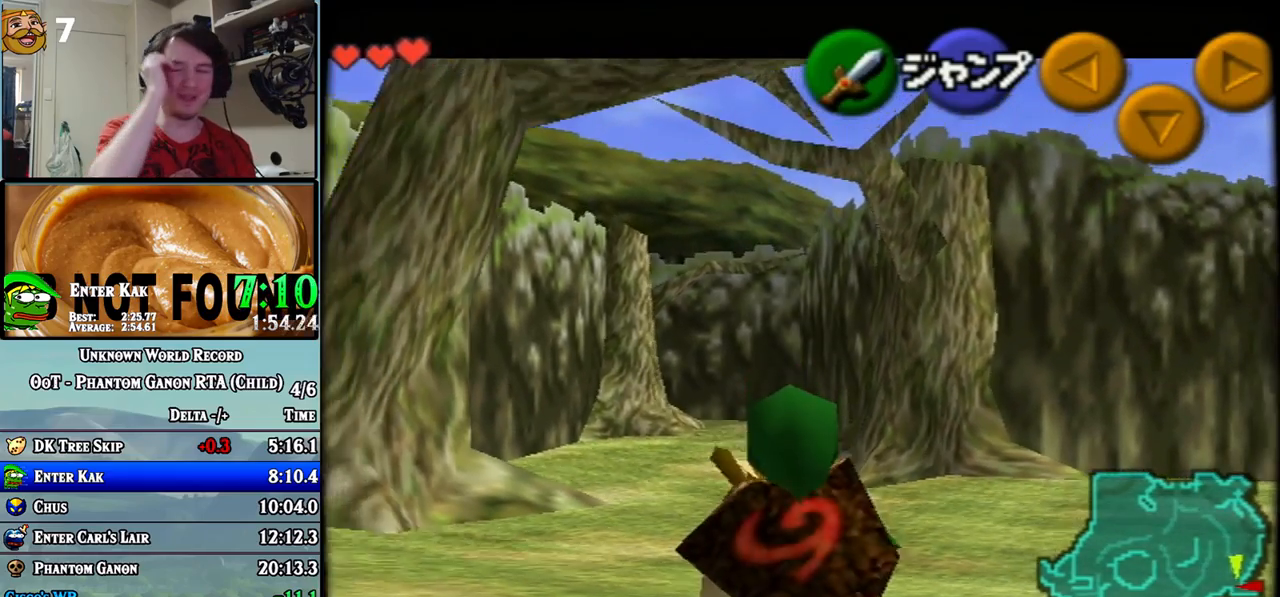
{"buttons": ["Z"], "left_stick": "down", "events": []}
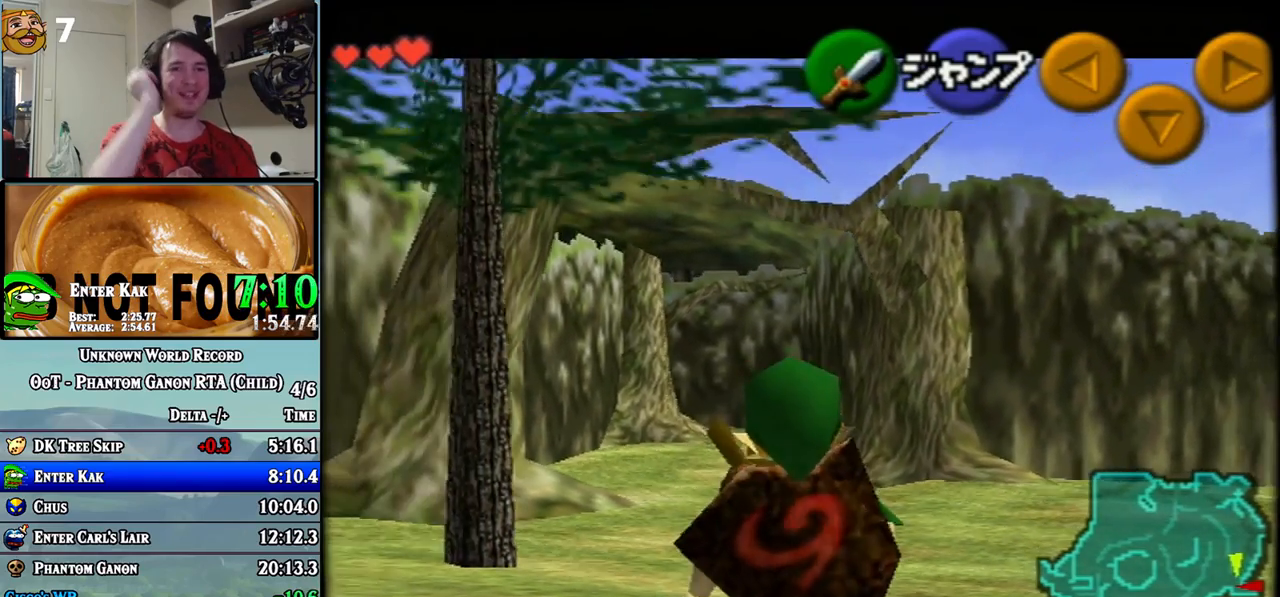
{"buttons": ["Z"], "left_stick": "down", "events": []}
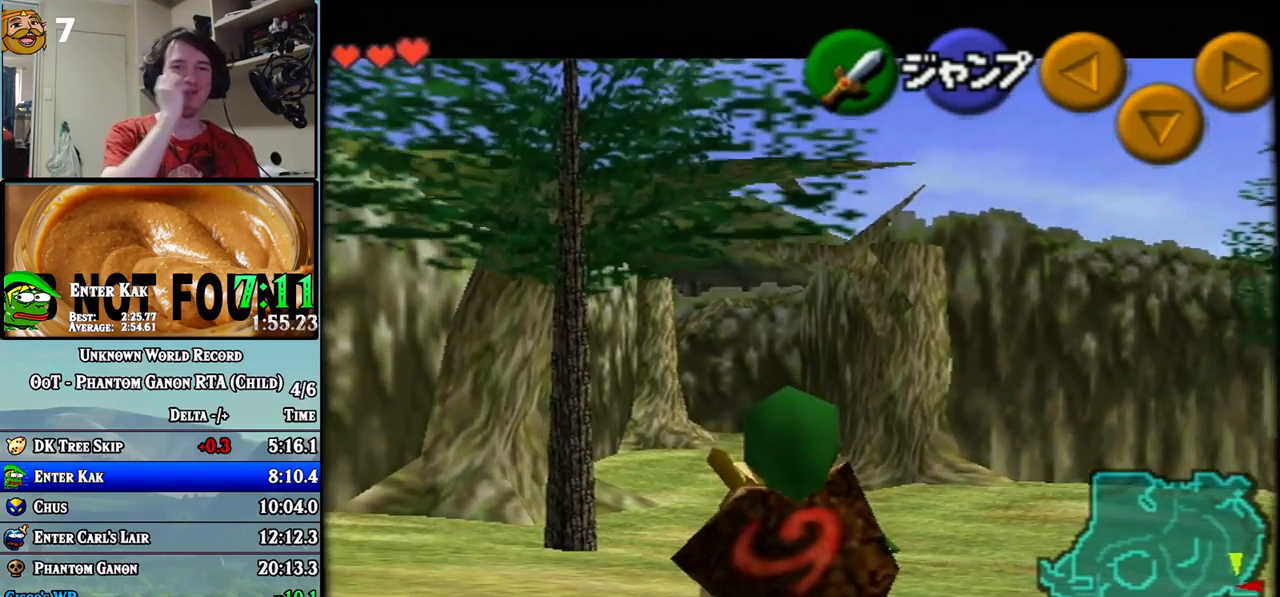
{"buttons": ["Z"], "left_stick": "down", "events": []}
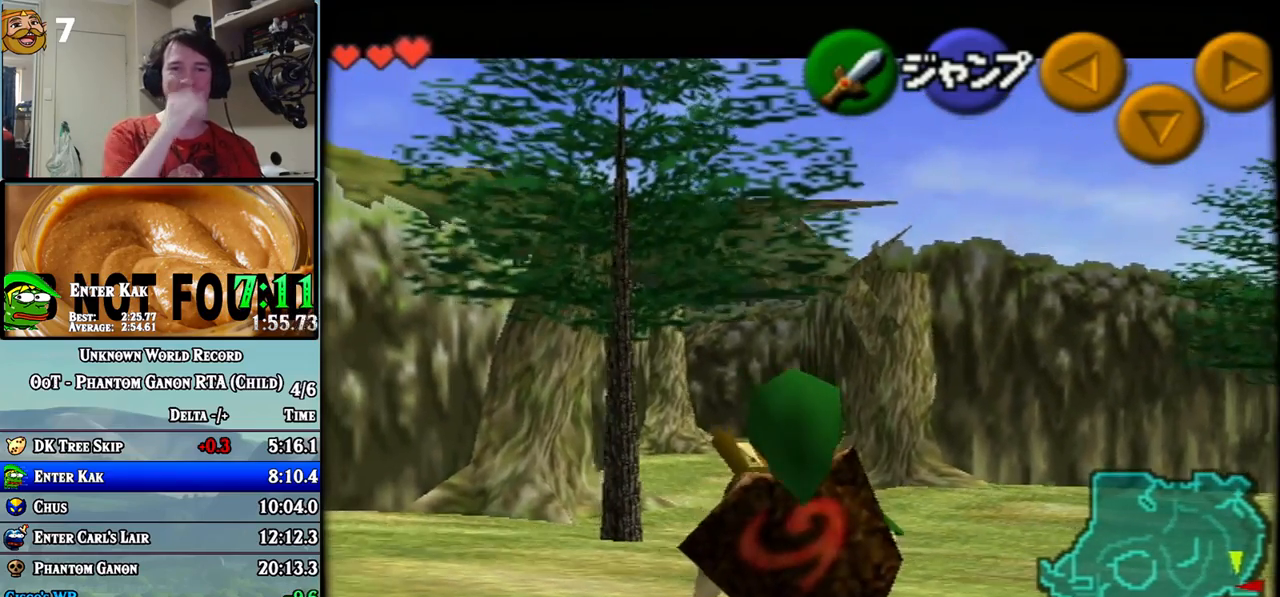
{"buttons": ["Z"], "left_stick": "down", "events": []}
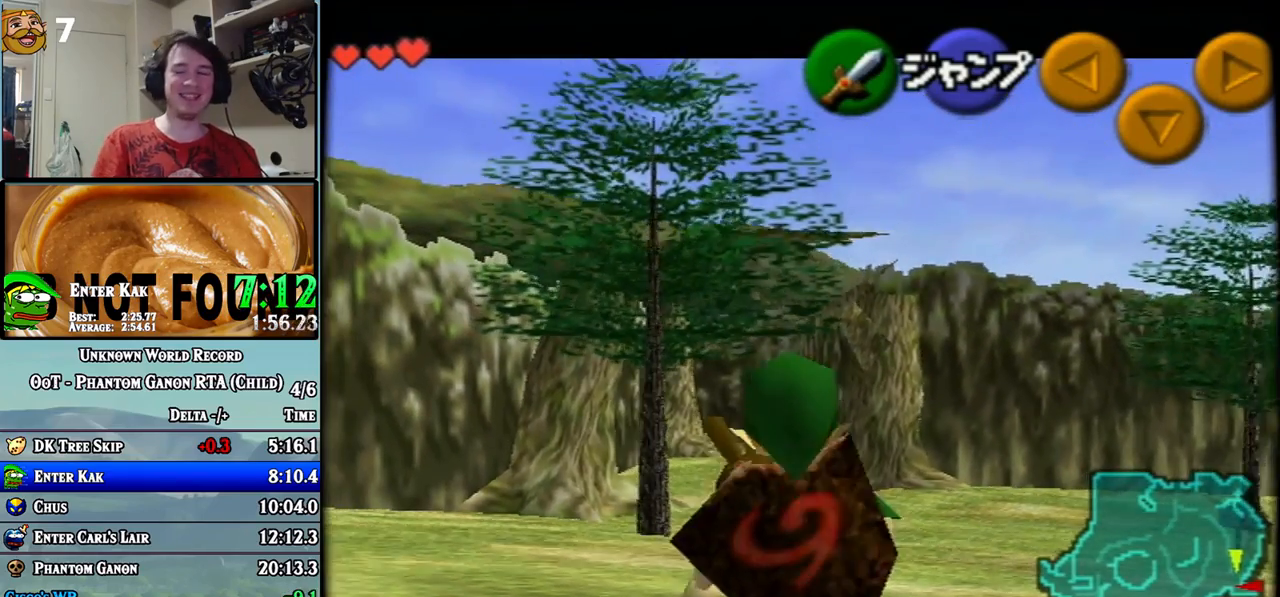
{"buttons": ["Z"], "left_stick": "down", "events": []}
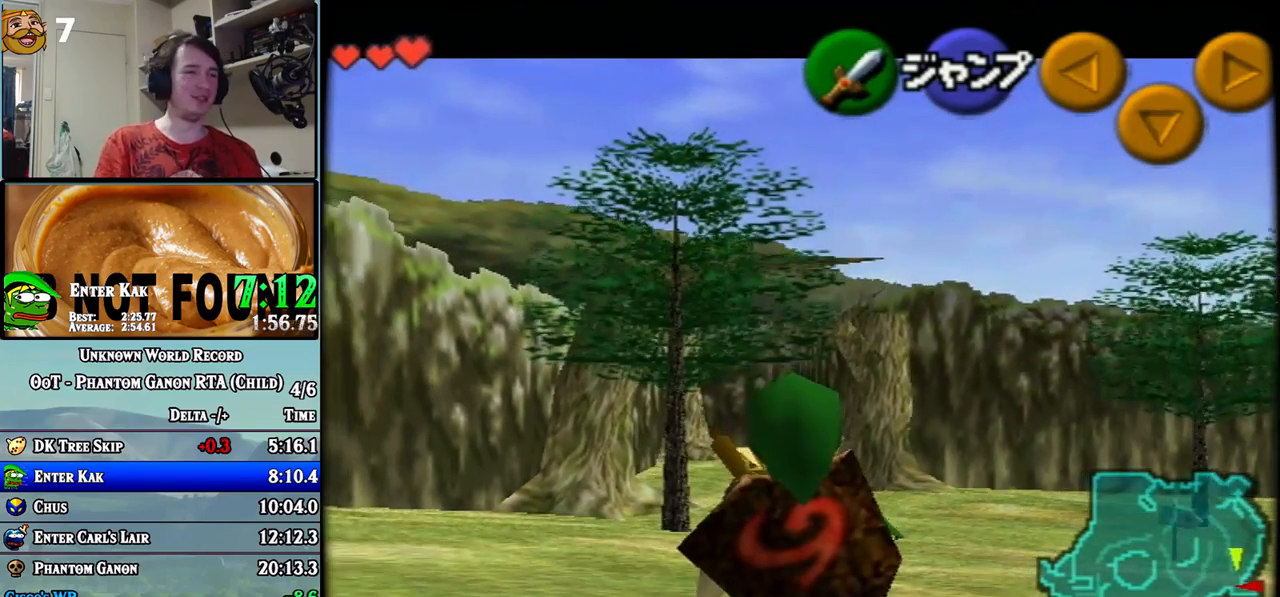
{"buttons": ["Z"], "left_stick": "down", "events": []}
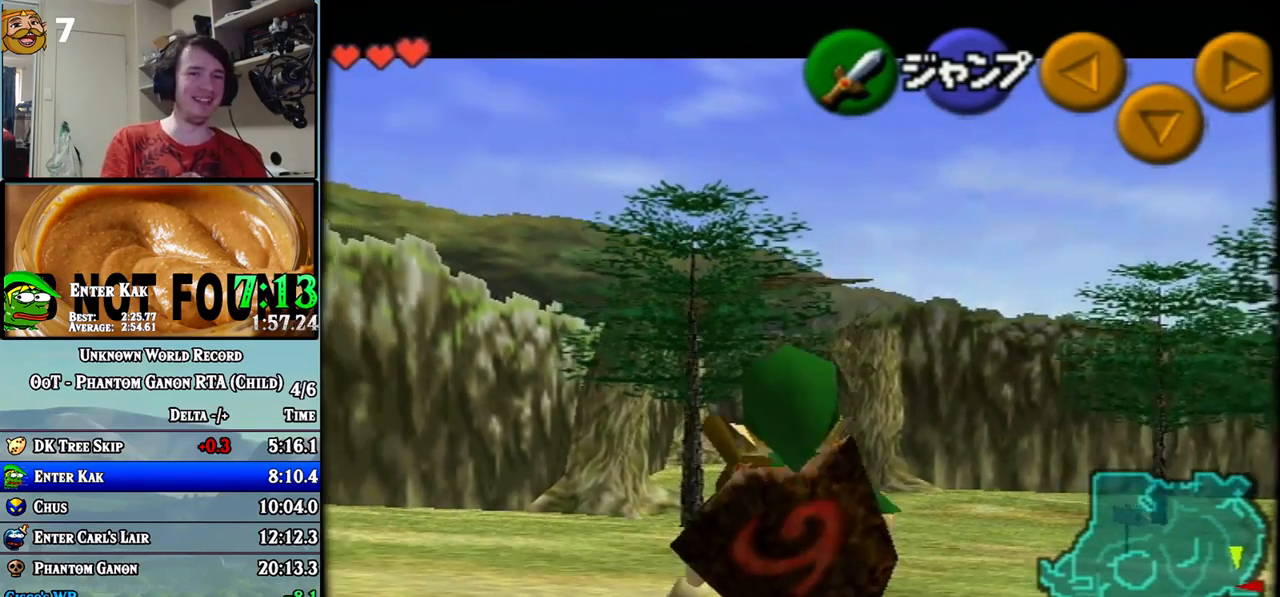
{"buttons": ["Z"], "left_stick": "down", "events": []}
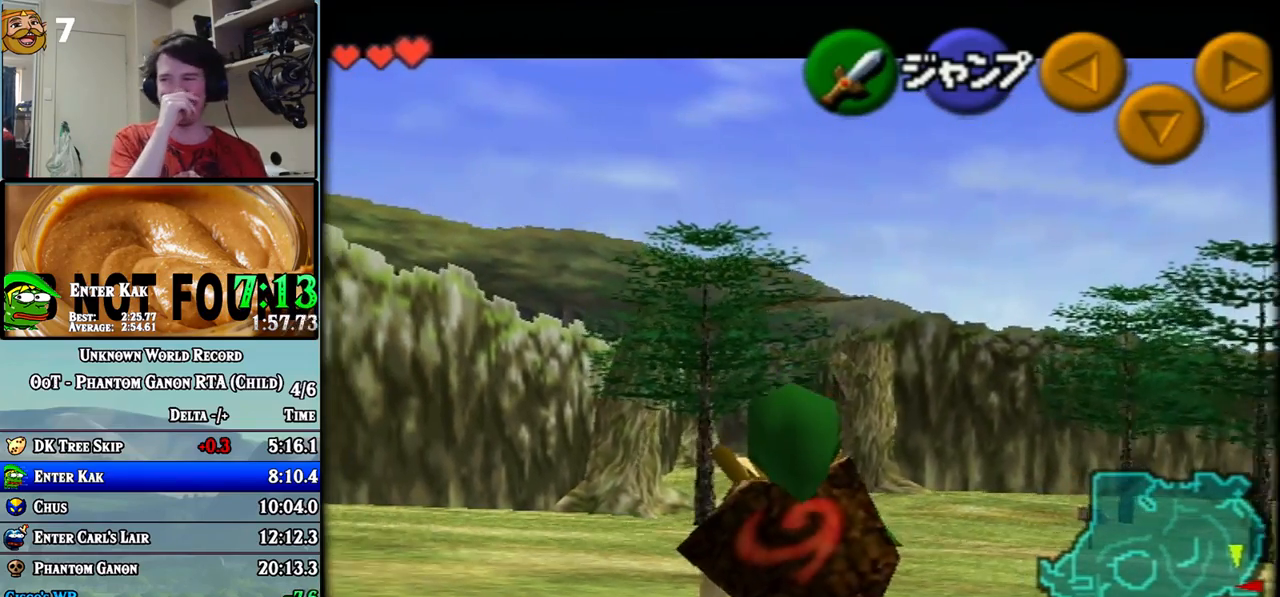
{"buttons": ["Z"], "left_stick": "down", "events": []}
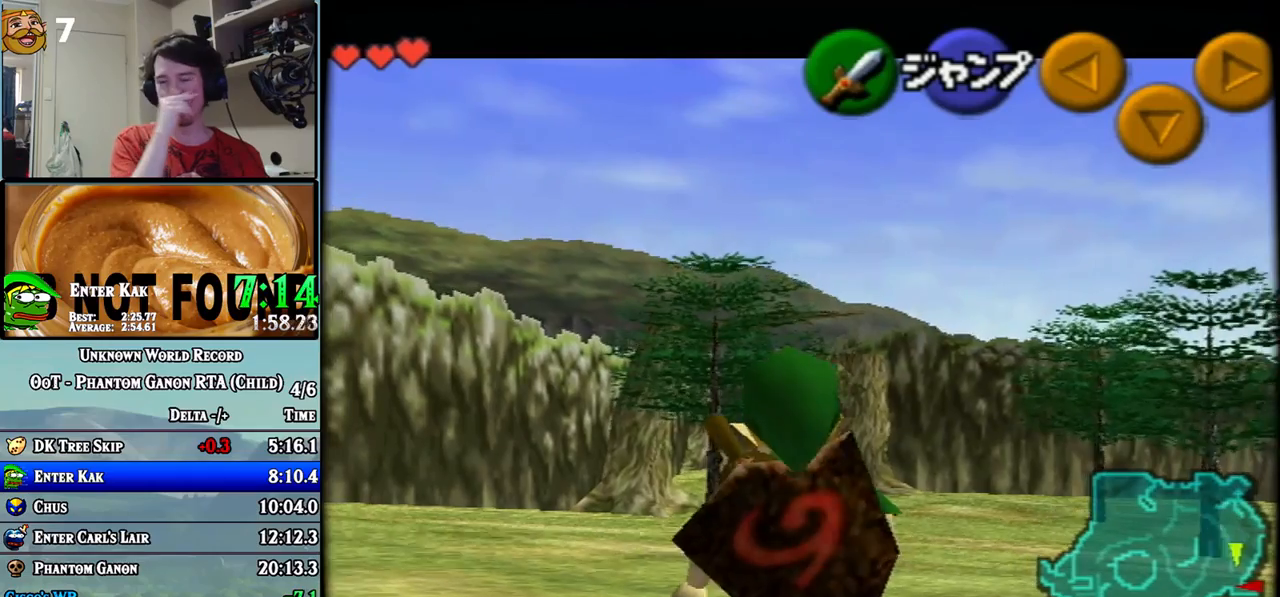
{"buttons": ["Z"], "left_stick": "down", "events": []}
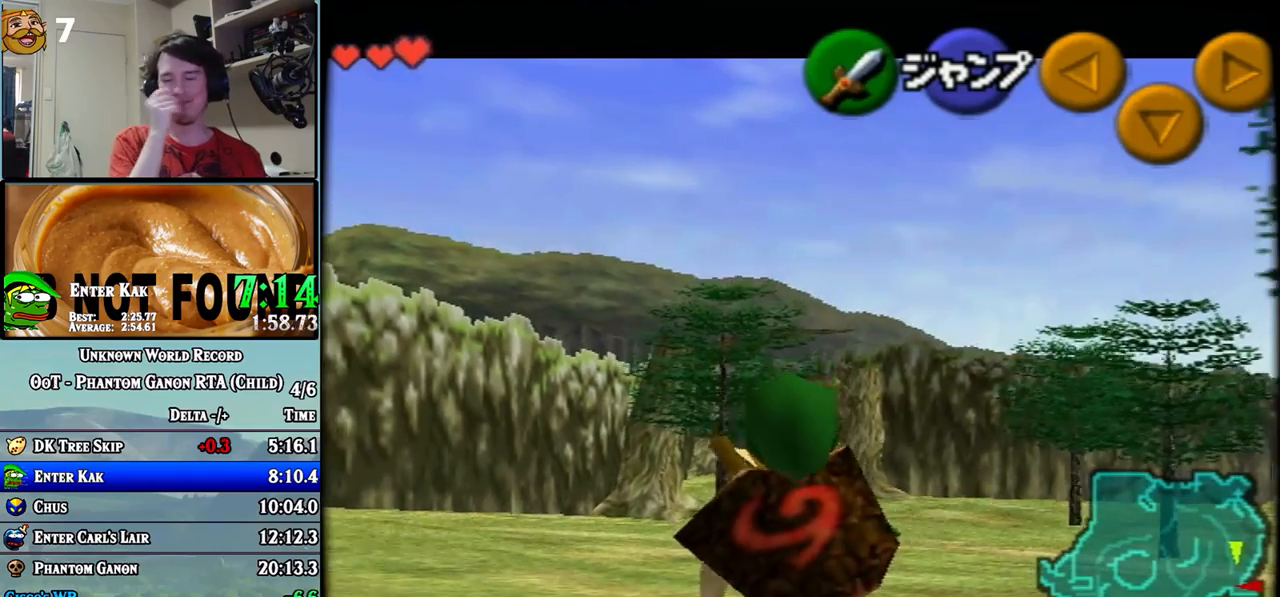
{"buttons": ["Z"], "left_stick": "down", "events": []}
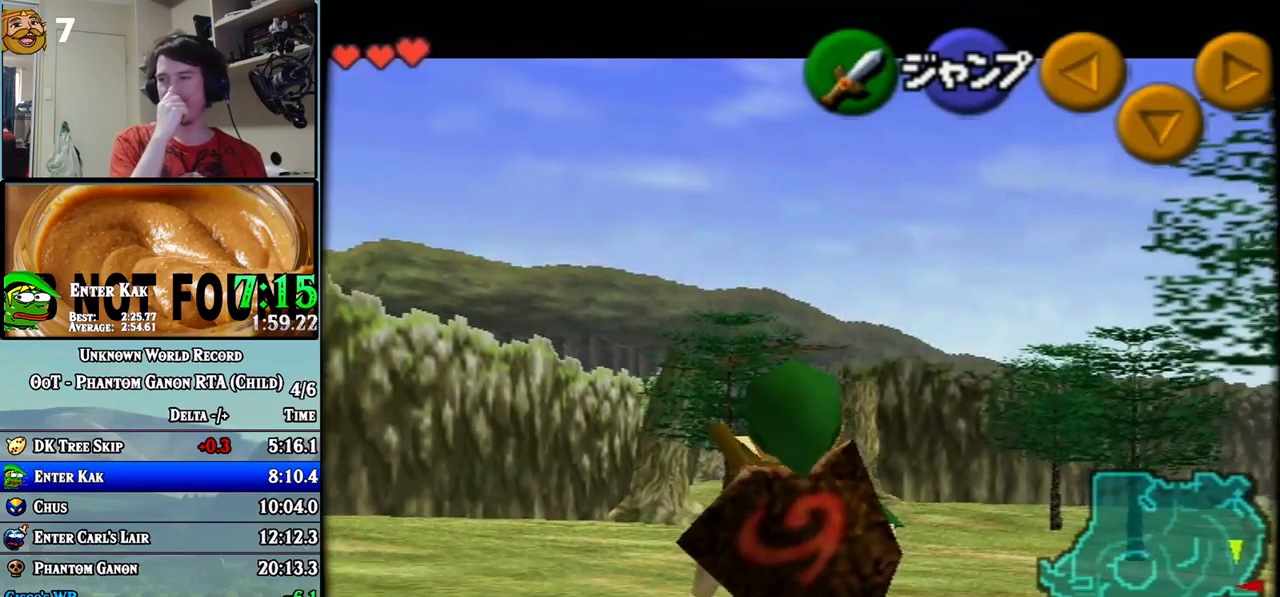
{"buttons": ["Z"], "left_stick": "down", "events": []}
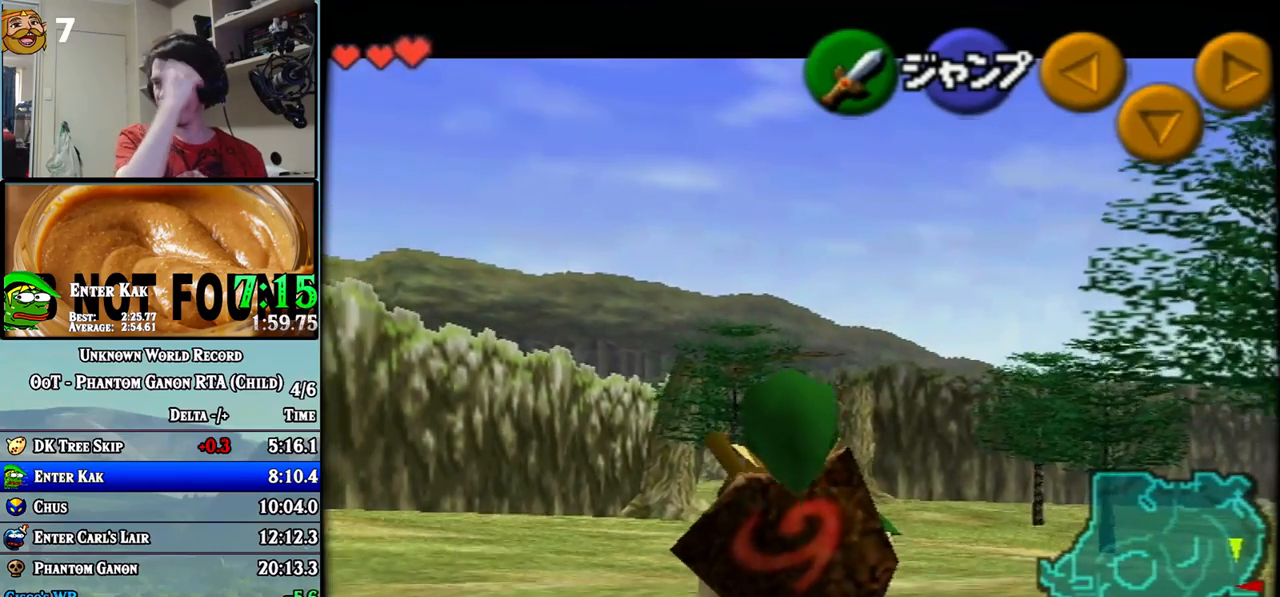
{"buttons": ["Z"], "left_stick": "down", "events": []}